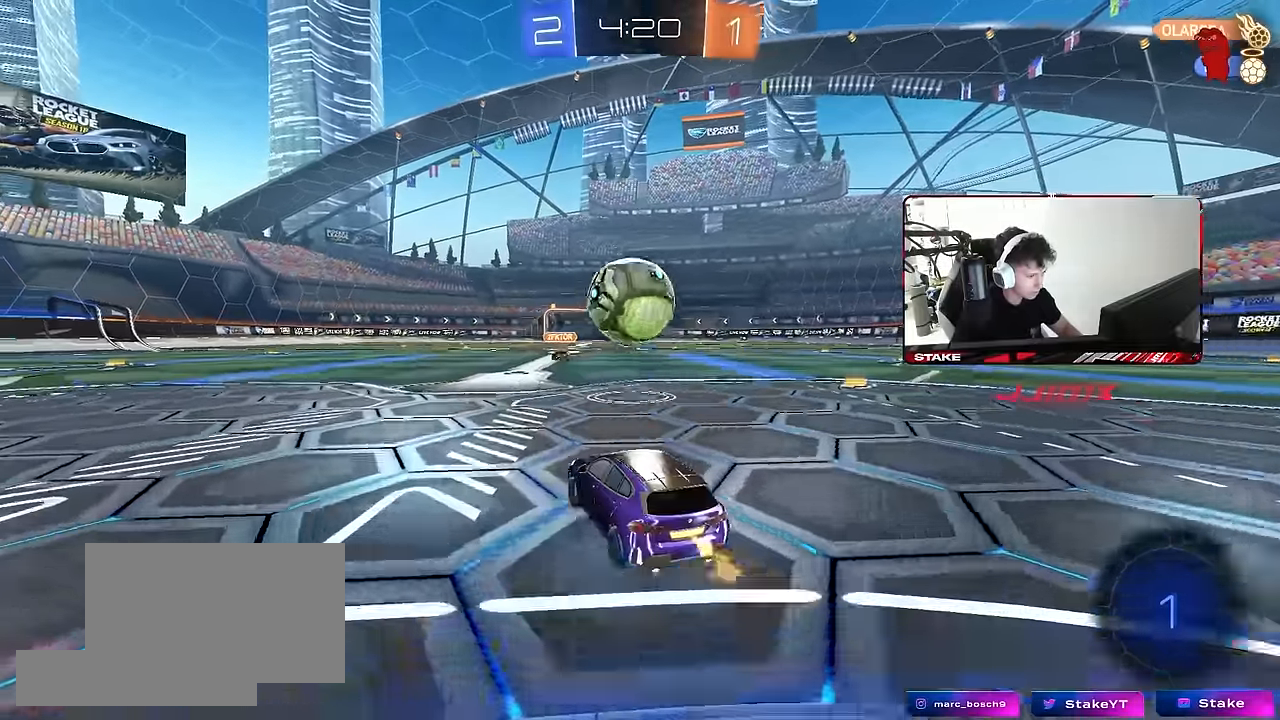
Gameplay with keyboard and mouse; each line is a JSON object with the keys and mouse buttons held at the frame after it. "events" lists presses ("down") and releases ("up") of "1", "2", "3", "4", "5", "a", "alt", "c", "caps_lock", "ctrl", "d", "e", "f", "g", "q", "r", "s", "shift", "space", "t", "tab", "v", "w", "x", "z", "mouse_left", "mouse_wheel" and "mouse_right" between this image and that frame as [ms after this image, input, new state], when the widget could be followed in between. "mouse_left", "mouse_wheel", "mouse_right" = the "left", "wheel", "right" buttons of the "mouse" list. No other keys are recorded. "wheel" means that the mouse wheel is clicked or scrolled. "mouse_move" is the direction in which the mouse moves at that frame (one of eight, or "still"), when it could be read.
{"keys": ["d", "w"], "mouse": [], "mouse_move": "still", "events": [[67, "d", "up"], [117, "a", "down"], [200, "a", "up"], [483, "d", "down"]]}
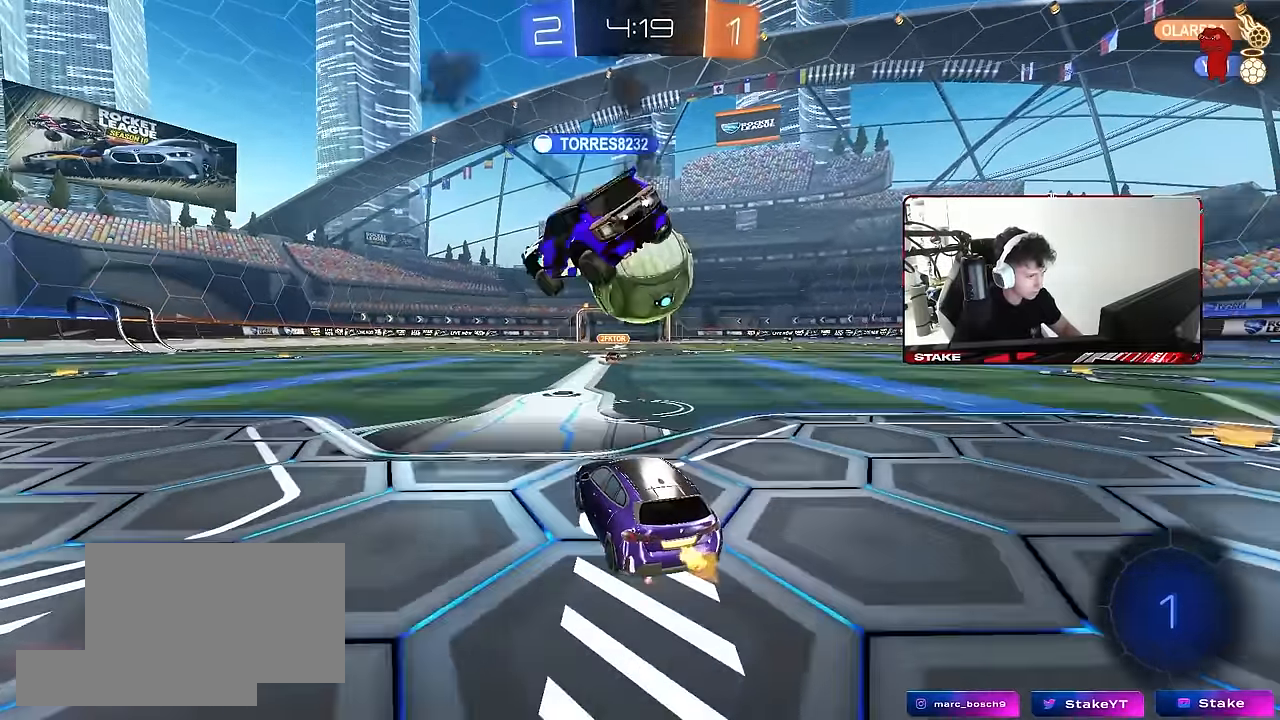
{"keys": ["a", "w"], "mouse": [], "mouse_move": "still", "events": [[33, "d", "up"], [167, "d", "down"], [317, "d", "up"], [500, "a", "down"]]}
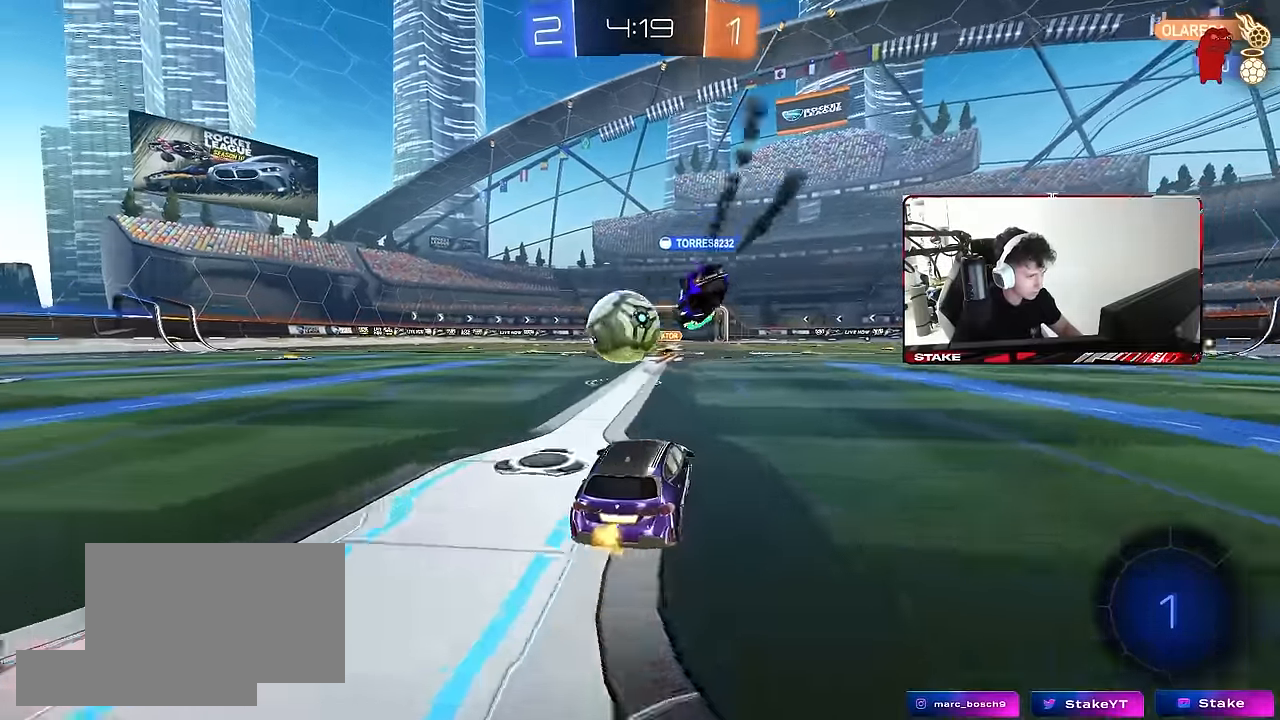
{"keys": ["w"], "mouse": [], "mouse_move": "still", "events": [[50, "shift", "down"], [150, "shift", "up"], [467, "a", "up"]]}
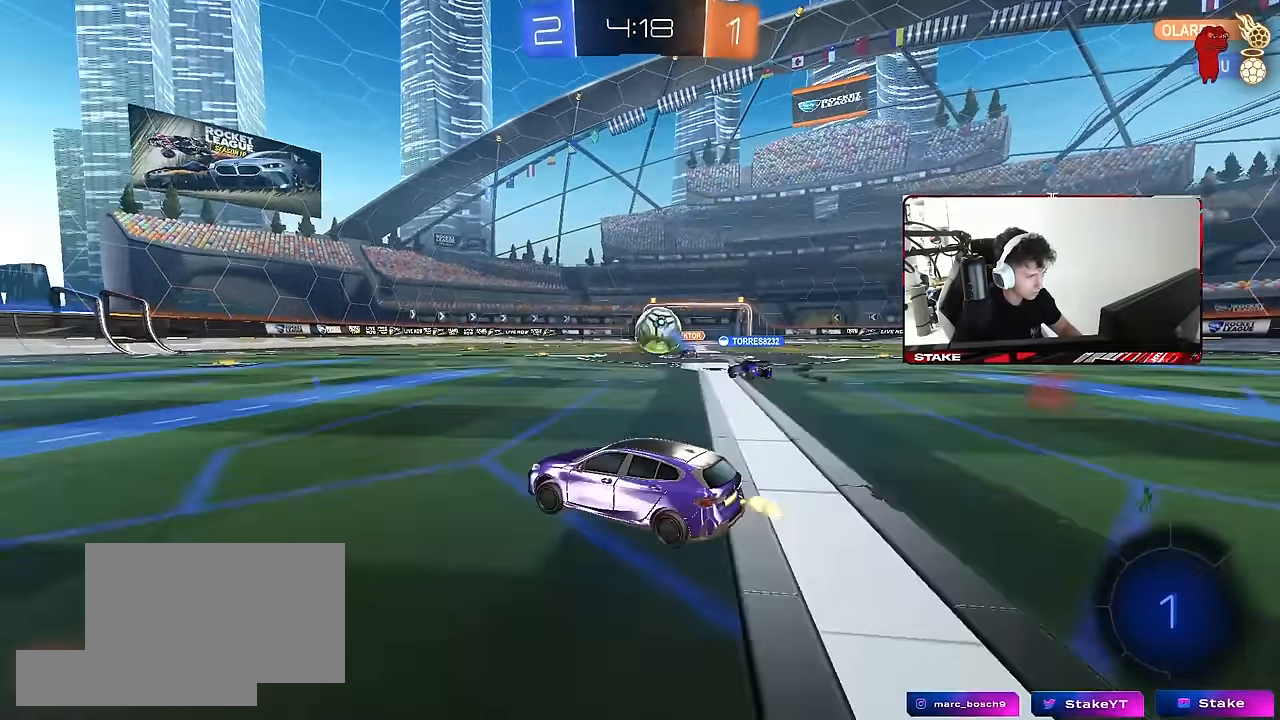
{"keys": ["d", "shift", "w"], "mouse": [], "mouse_move": "still", "events": [[67, "d", "down"], [150, "d", "up"], [250, "d", "down"], [483, "shift", "down"]]}
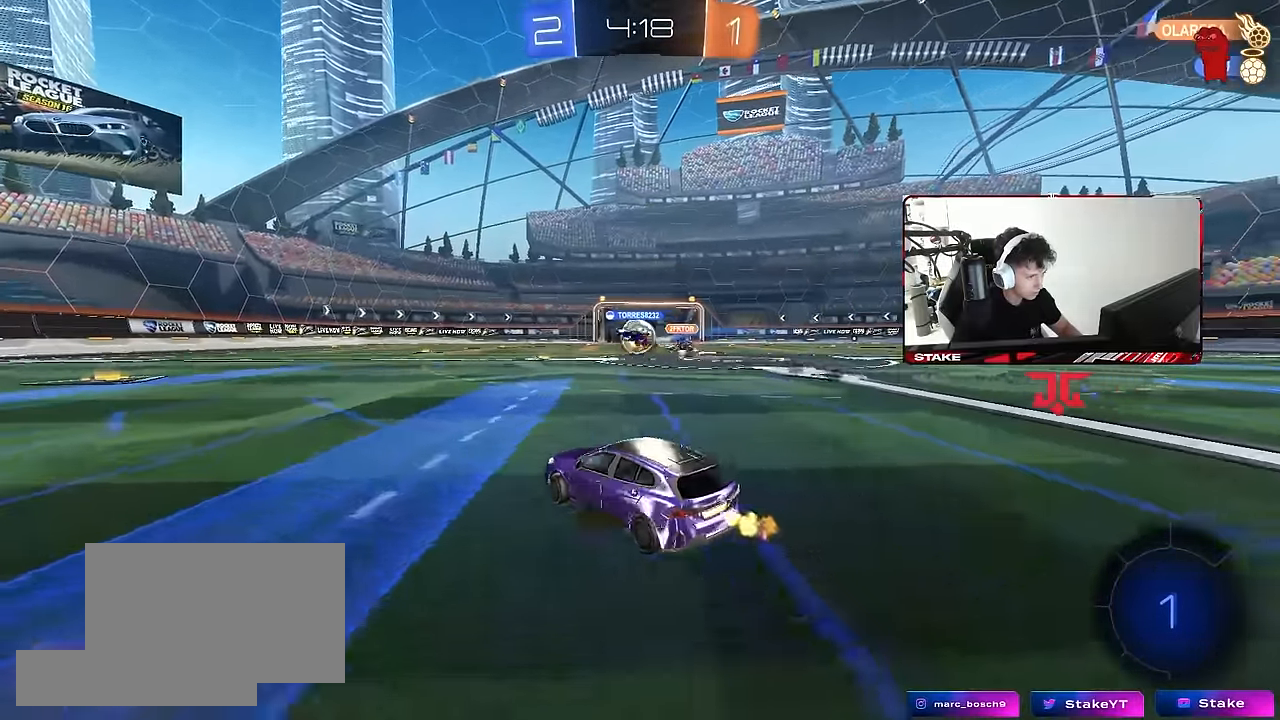
{"keys": ["d", "w"], "mouse": [], "mouse_move": "still", "events": [[83, "shift", "up"], [133, "d", "up"], [183, "a", "down"], [267, "a", "up"], [317, "d", "down"], [400, "shift", "down"], [500, "shift", "up"]]}
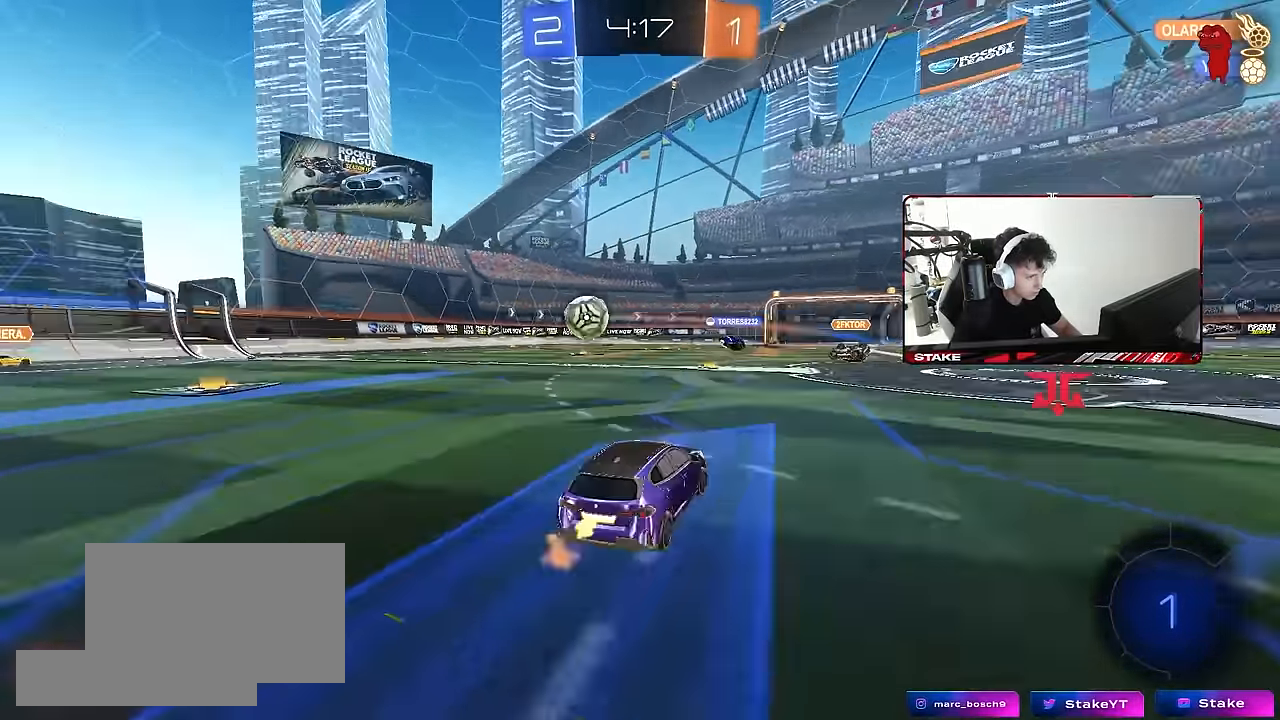
{"keys": ["d", "shift", "w"], "mouse": [], "mouse_move": "still", "events": [[150, "d", "up"], [283, "d", "down"], [467, "shift", "down"]]}
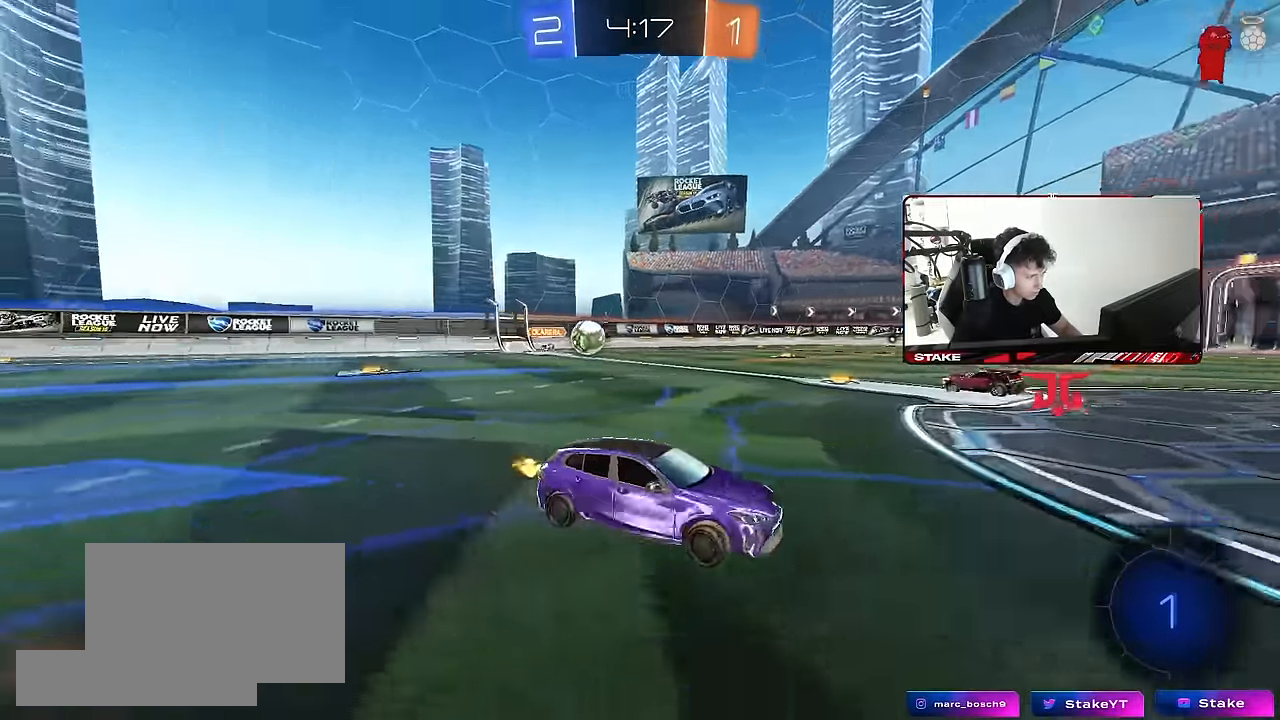
{"keys": ["d", "w"], "mouse": [], "mouse_move": "still", "events": [[117, "shift", "up"], [250, "space", "down"], [433, "space", "up"]]}
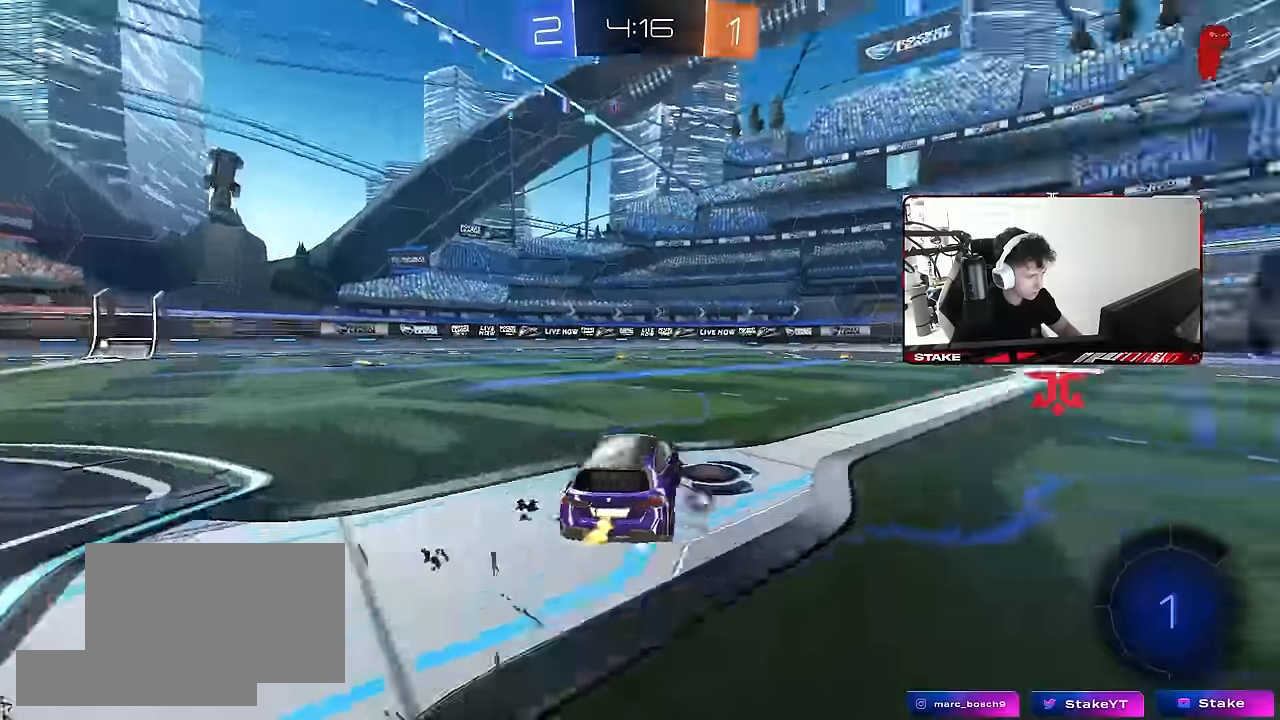
{"keys": ["space", "w"], "mouse": ["right"], "mouse_move": "still", "events": [[83, "d", "up"], [166, "d", "down"], [500, "d", "up"], [500, "mouse_right", "down"], [500, "space", "down"]]}
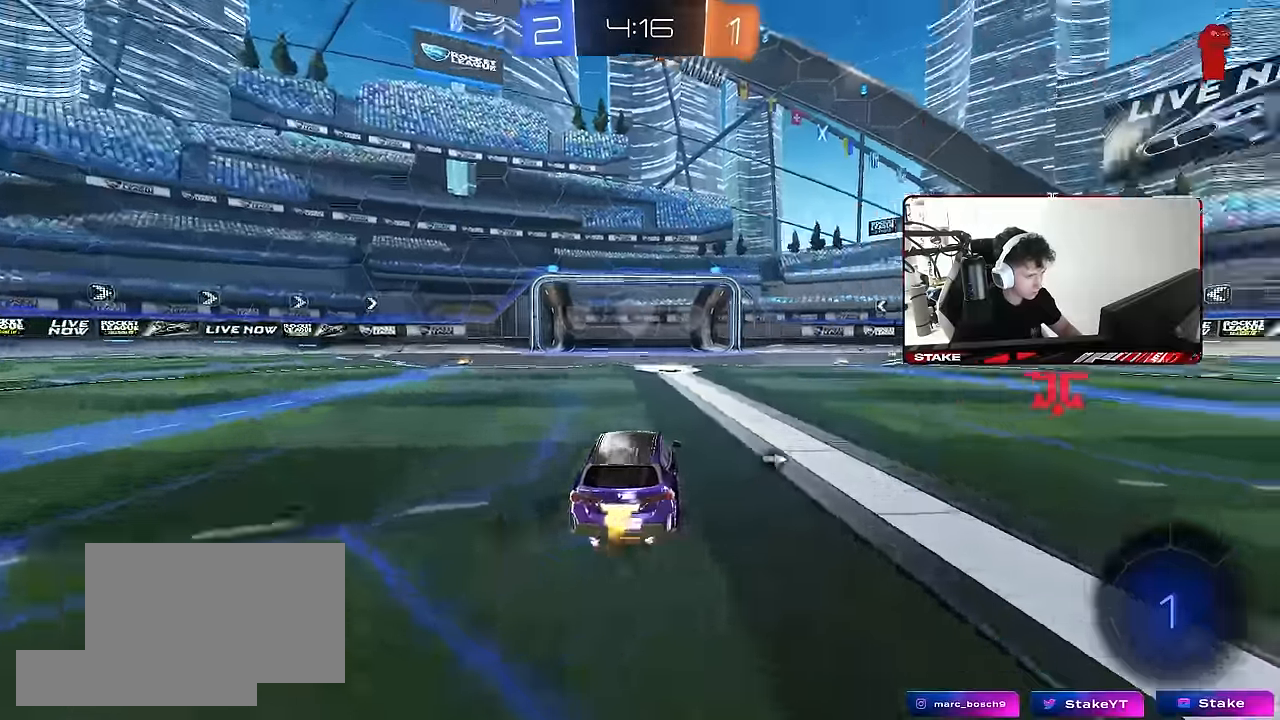
{"keys": ["w"], "mouse": [], "mouse_move": "still", "events": [[100, "mouse_right", "up"], [133, "mouse_right", "down"], [183, "space", "up"], [333, "mouse_right", "up"]]}
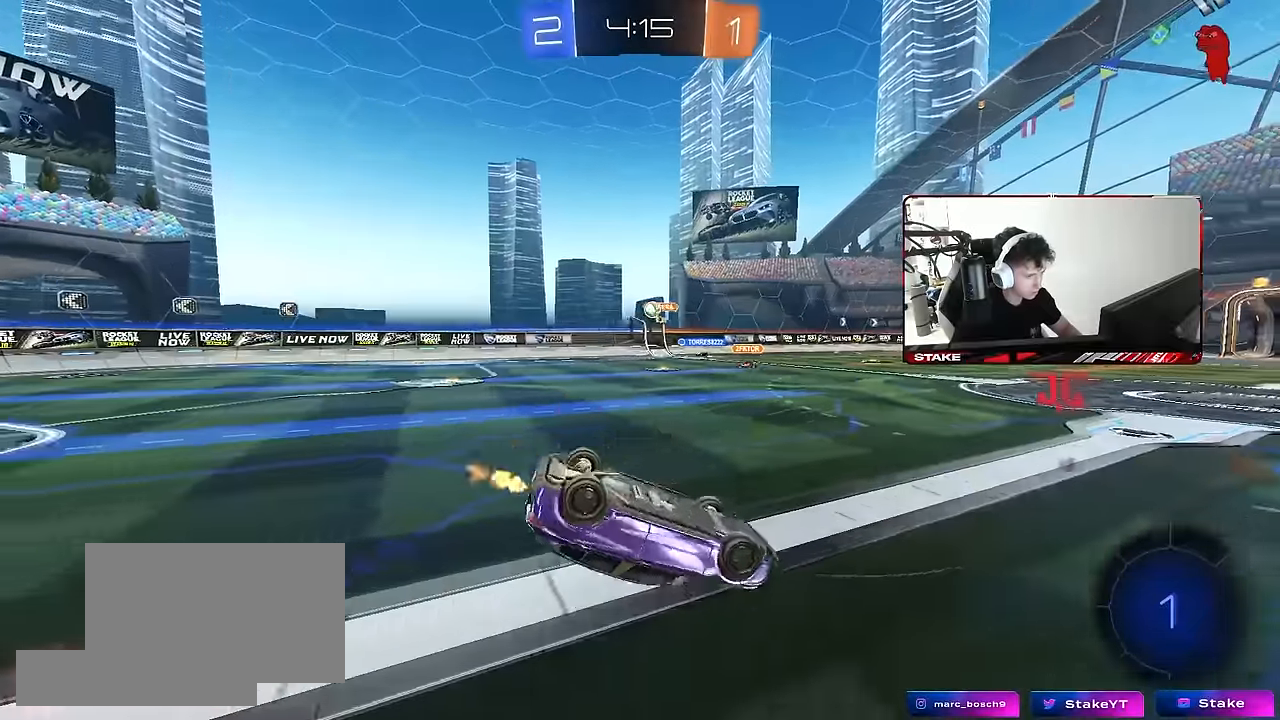
{"keys": [], "mouse": [], "mouse_move": "still", "events": [[200, "a", "down"], [200, "w", "up"], [400, "a", "up"]]}
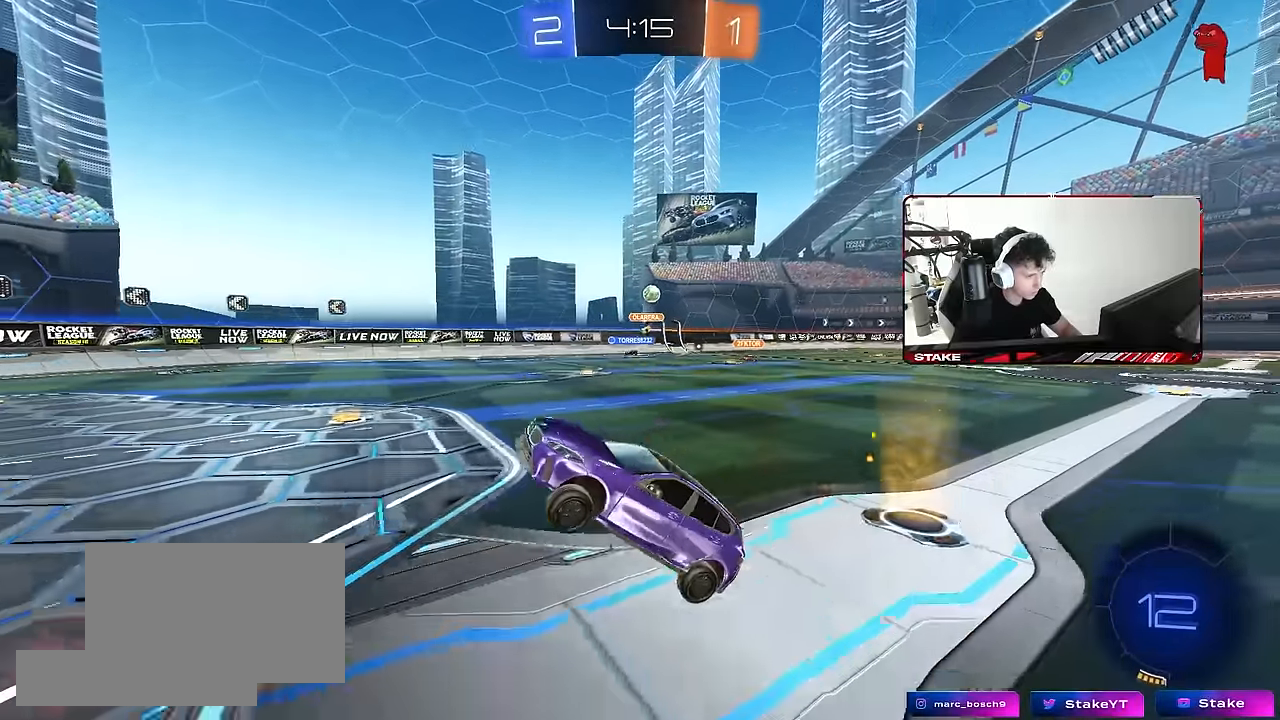
{"keys": ["d", "shift", "w"], "mouse": [], "mouse_move": "still", "events": [[33, "a", "down"], [33, "w", "down"], [316, "a", "up"], [366, "d", "down"], [416, "shift", "down"]]}
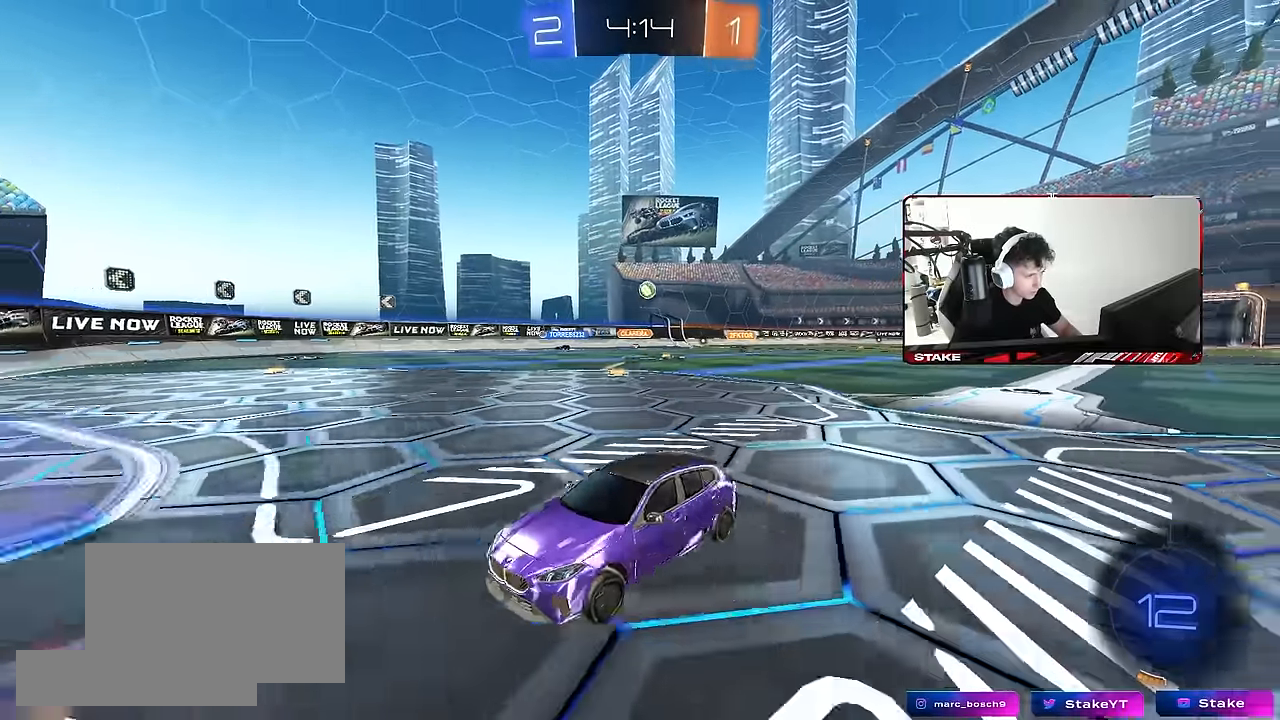
{"keys": ["d", "w"], "mouse": [], "mouse_move": "still", "events": [[150, "shift", "up"], [150, "w", "up"], [383, "shift", "down"], [433, "w", "down"], [466, "shift", "up"]]}
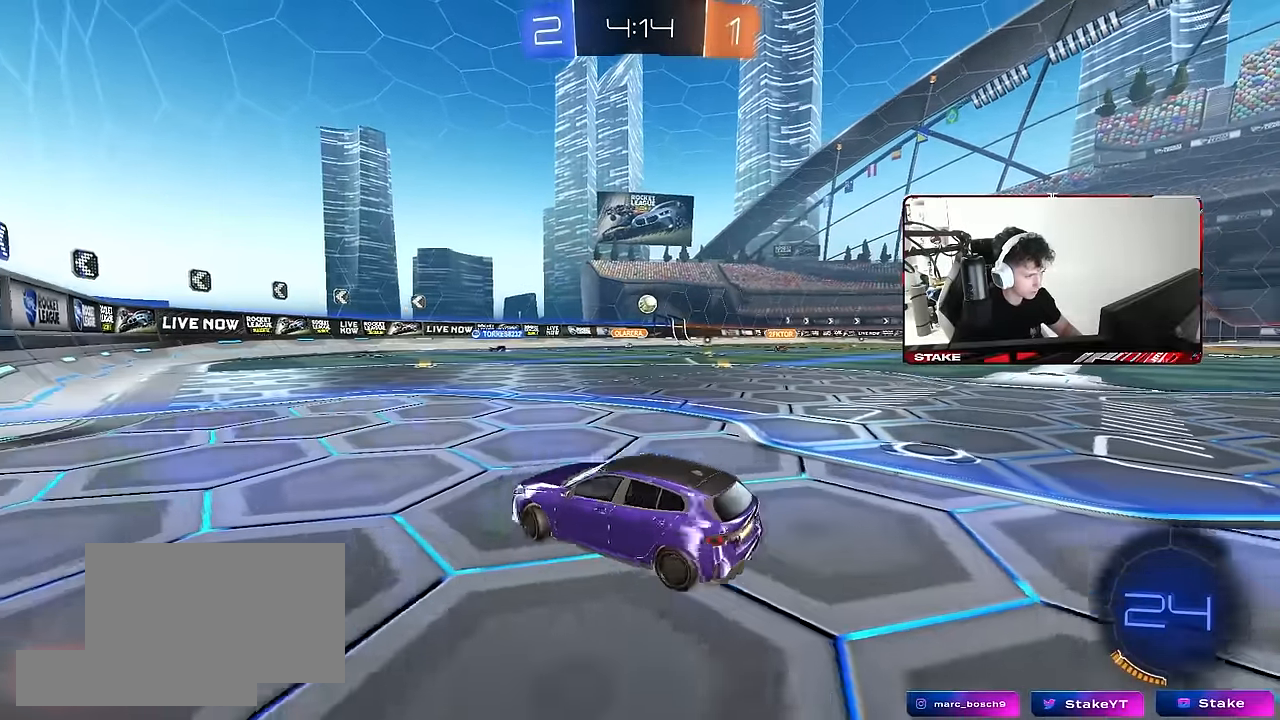
{"keys": ["w"], "mouse": [], "mouse_move": "still", "events": [[350, "d", "up"]]}
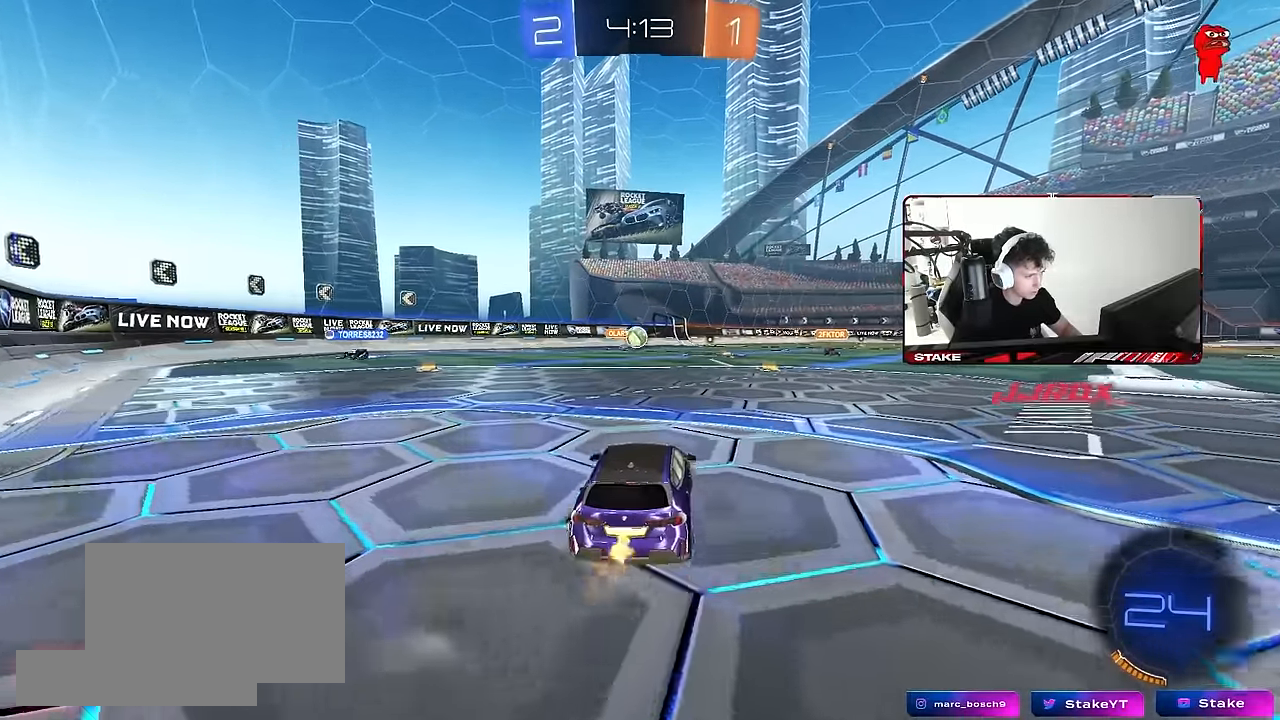
{"keys": ["d"], "mouse": ["left", "right"], "mouse_move": "down", "events": [[33, "d", "down"], [216, "d", "up"], [266, "a", "down"], [316, "a", "up"], [316, "d", "down"], [416, "d", "up"], [416, "mouse_left", "down"], [450, "mouse_right", "down"], [450, "w", "up"], [500, "d", "down"]]}
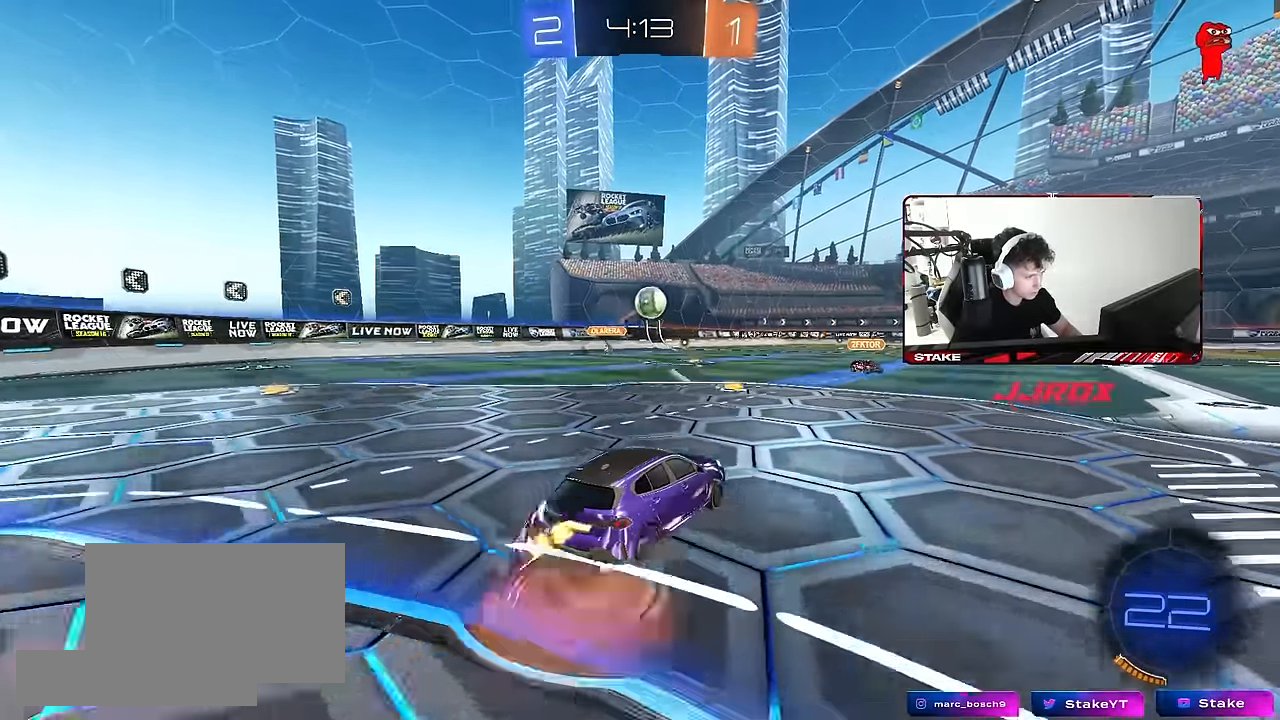
{"keys": ["w"], "mouse": ["left"], "mouse_move": "still", "events": [[50, "s", "down"], [100, "a", "down"], [150, "d", "up"], [183, "a", "up"], [183, "mouse_right", "up"], [183, "s", "up"], [233, "mouse_right", "down"], [283, "d", "down"], [416, "w", "down"], [466, "d", "up"], [466, "mouse_right", "up"]]}
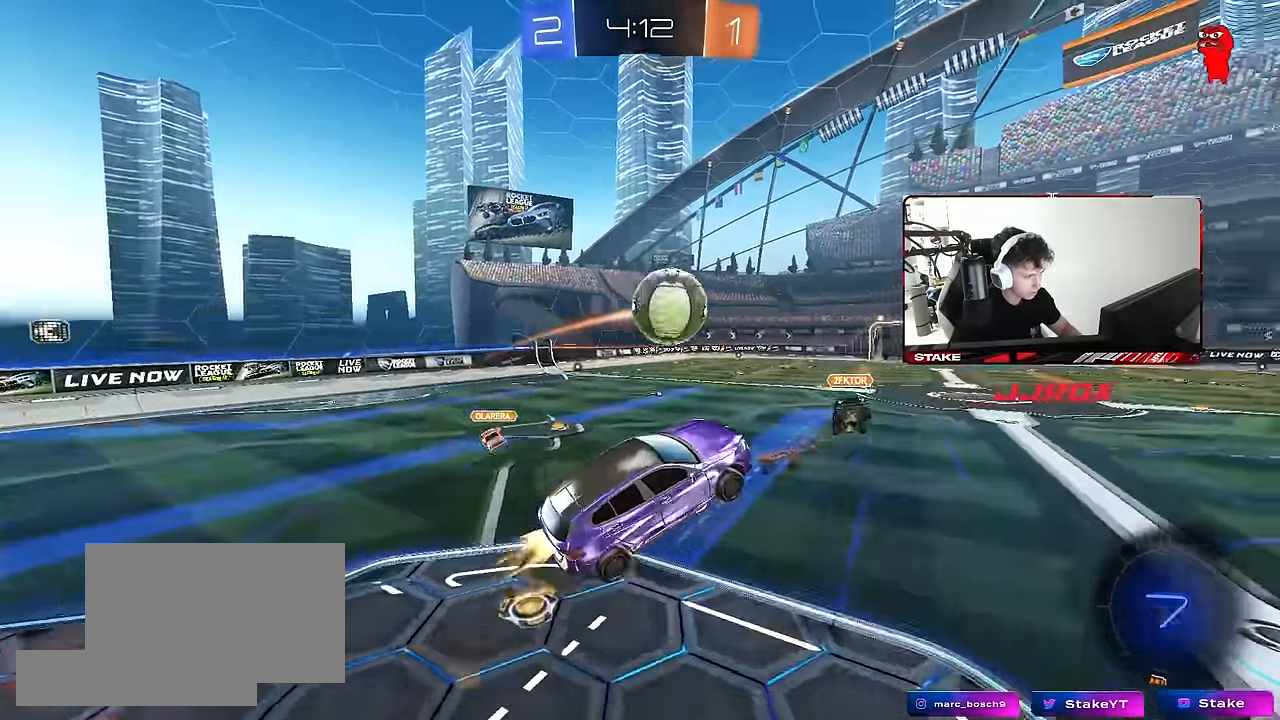
{"keys": ["a", "shift", "w"], "mouse": [], "mouse_move": "still", "events": [[16, "a", "down"], [66, "w", "up"], [250, "shift", "down"], [250, "w", "down"], [350, "mouse_left", "up"]]}
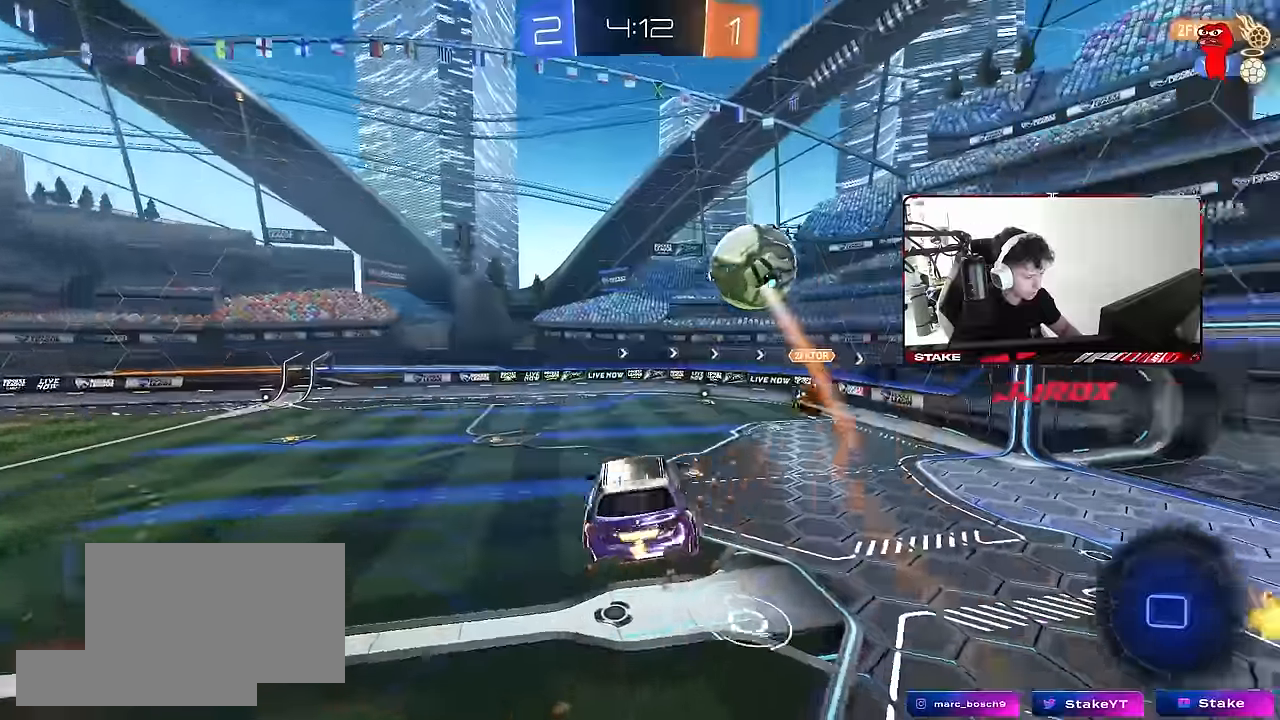
{"keys": ["d"], "mouse": [], "mouse_move": "still", "events": [[33, "w", "up"], [317, "s", "down"], [317, "space", "down"], [417, "a", "up"], [417, "shift", "up"], [450, "d", "down"], [450, "s", "up"], [500, "space", "up"]]}
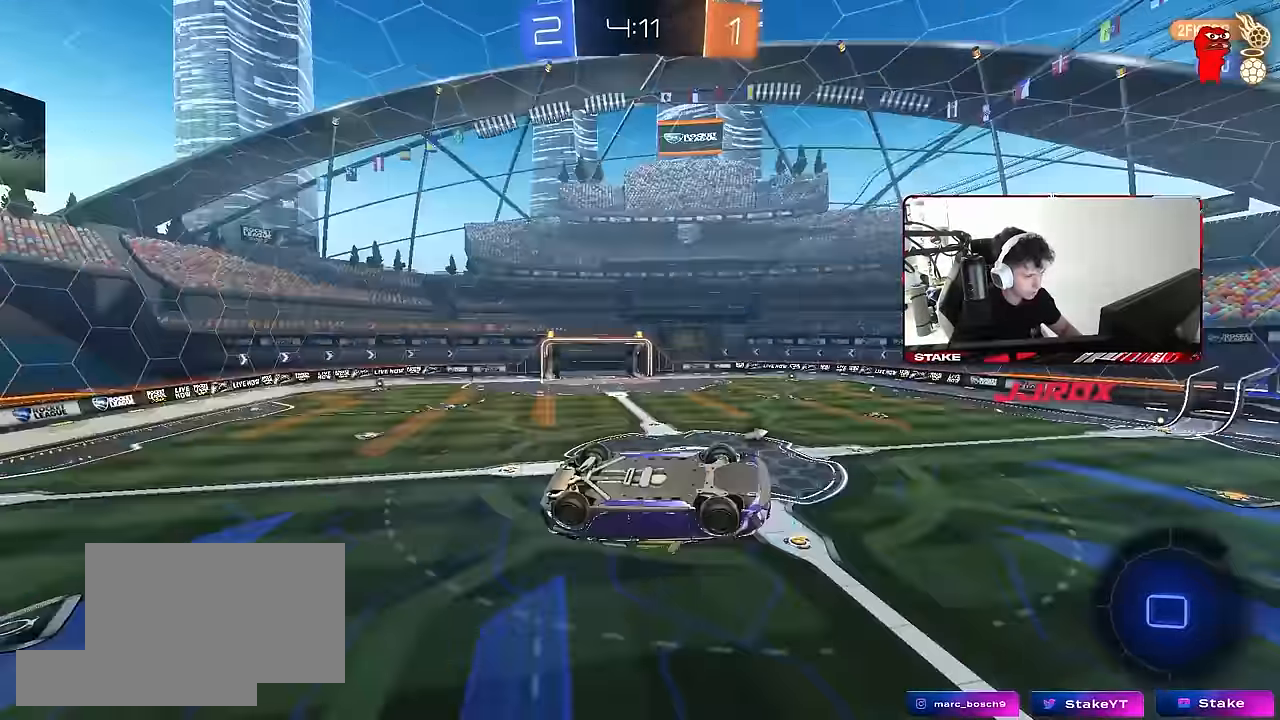
{"keys": ["d", "s", "shift"], "mouse": [], "mouse_move": "still", "events": [[283, "s", "down"], [383, "shift", "down"]]}
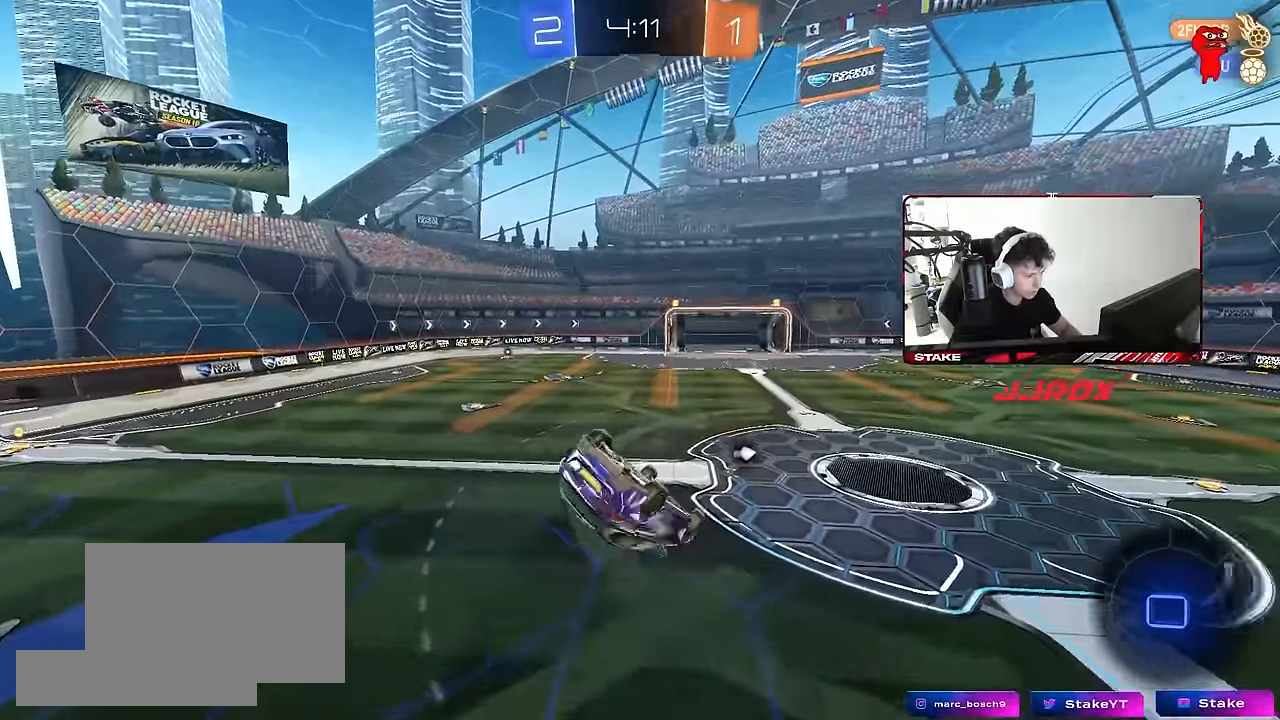
{"keys": [], "mouse": [], "mouse_move": "still", "events": [[117, "s", "up"], [250, "shift", "up"], [300, "d", "up"], [300, "space", "down"], [483, "space", "up"]]}
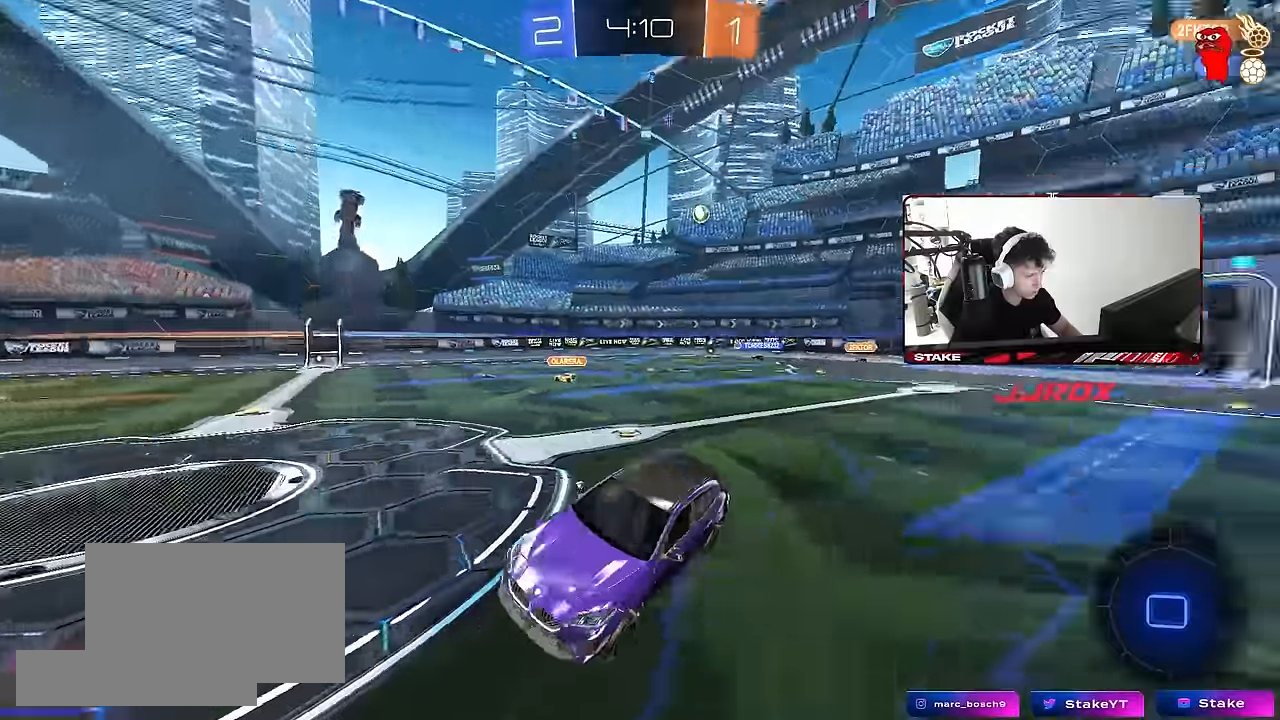
{"keys": ["a", "w"], "mouse": ["left"], "mouse_move": "still", "events": [[83, "w", "down"], [133, "a", "down"], [133, "mouse_left", "down"]]}
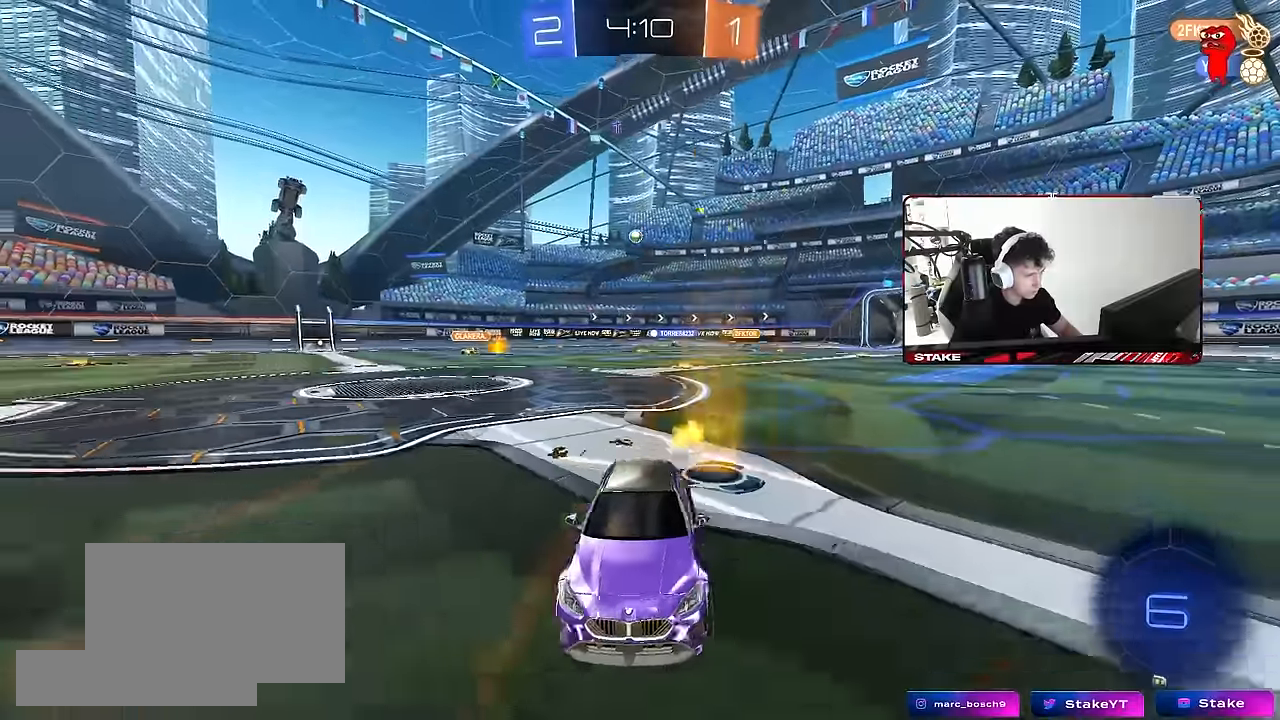
{"keys": ["a", "w"], "mouse": ["left"], "mouse_move": "still", "events": [[50, "a", "up"], [183, "a", "down"], [233, "space", "down"], [333, "mouse_left", "up"], [383, "mouse_left", "down"], [383, "space", "up"]]}
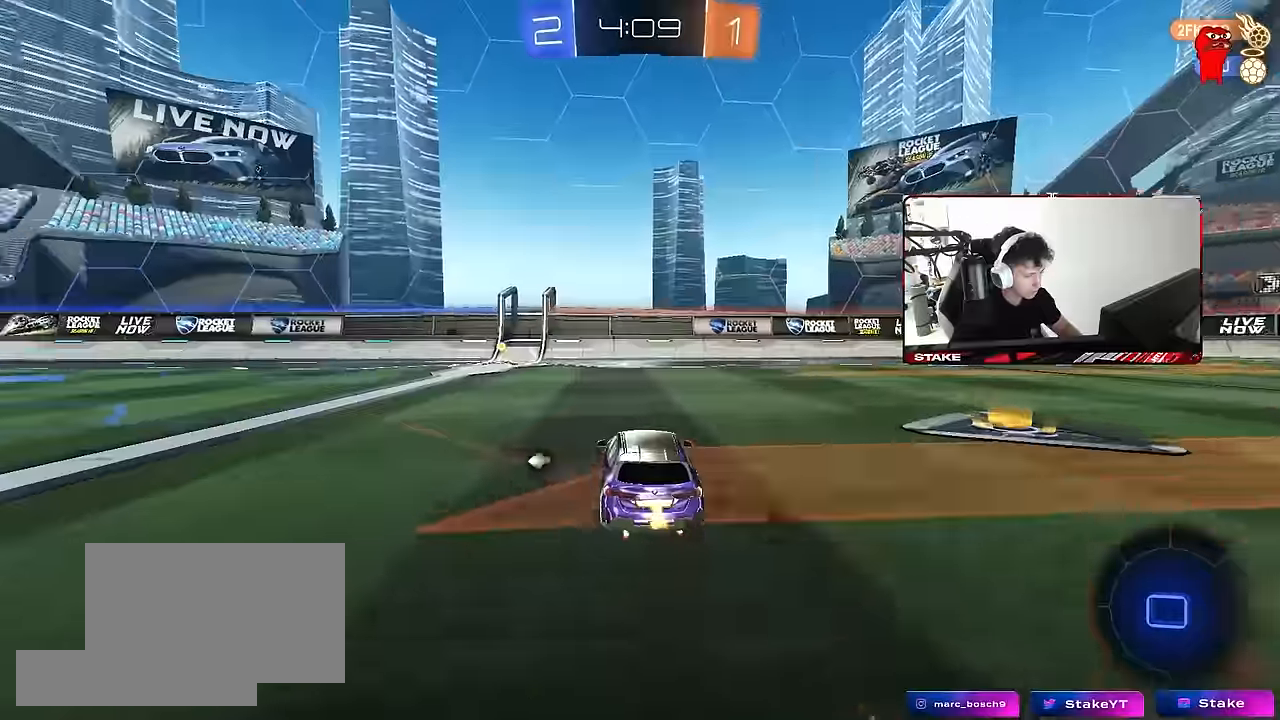
{"keys": ["w"], "mouse": ["left"], "mouse_move": "still", "events": [[17, "a", "up"], [200, "a", "down"], [250, "space", "down"], [350, "a", "up"], [383, "mouse_left", "up"], [383, "space", "up"], [483, "mouse_left", "down"]]}
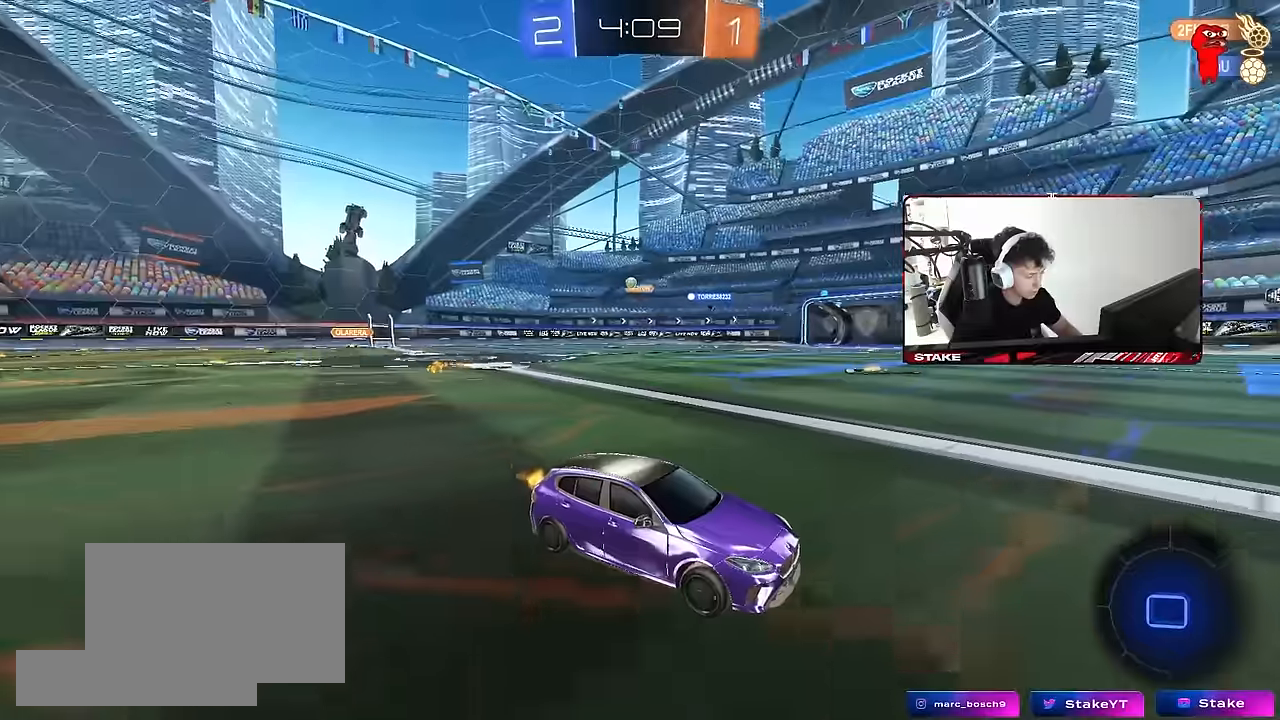
{"keys": ["a", "w"], "mouse": [], "mouse_move": "still", "events": [[366, "a", "down"], [366, "mouse_left", "up"], [366, "shift", "down"], [500, "shift", "up"]]}
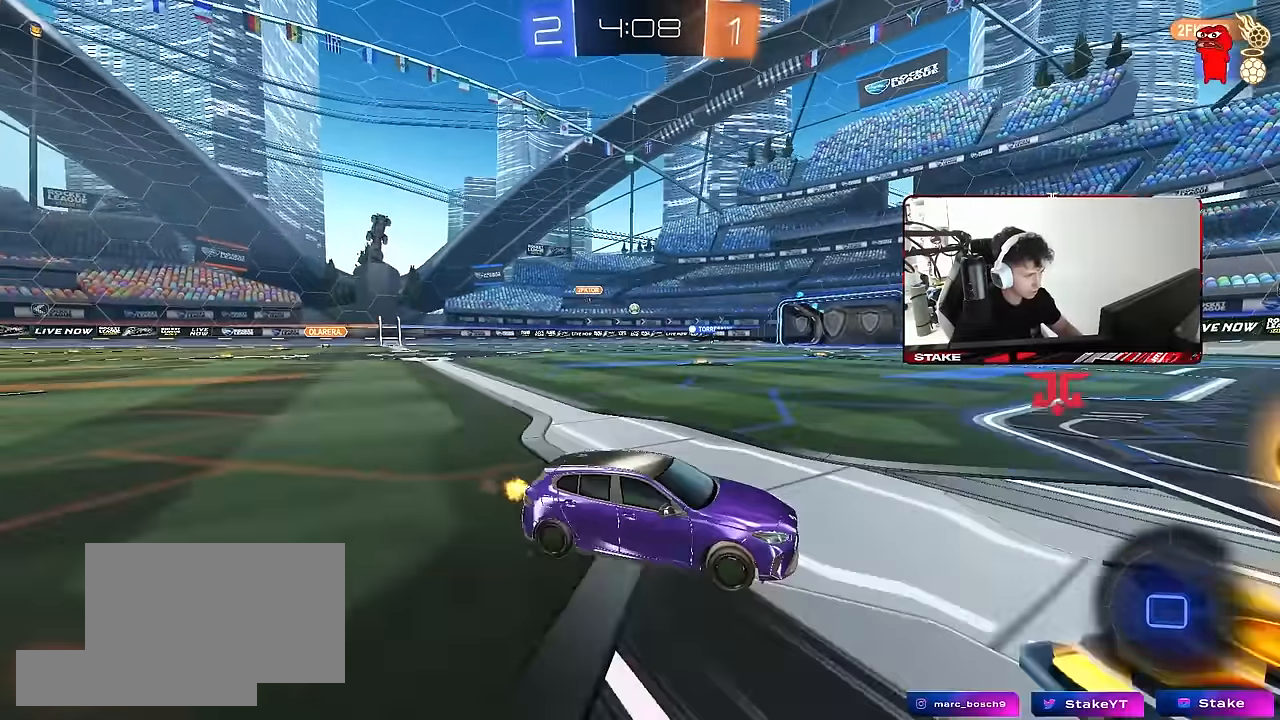
{"keys": ["a", "w"], "mouse": [], "mouse_move": "still", "events": [[100, "shift", "down"], [150, "shift", "up"]]}
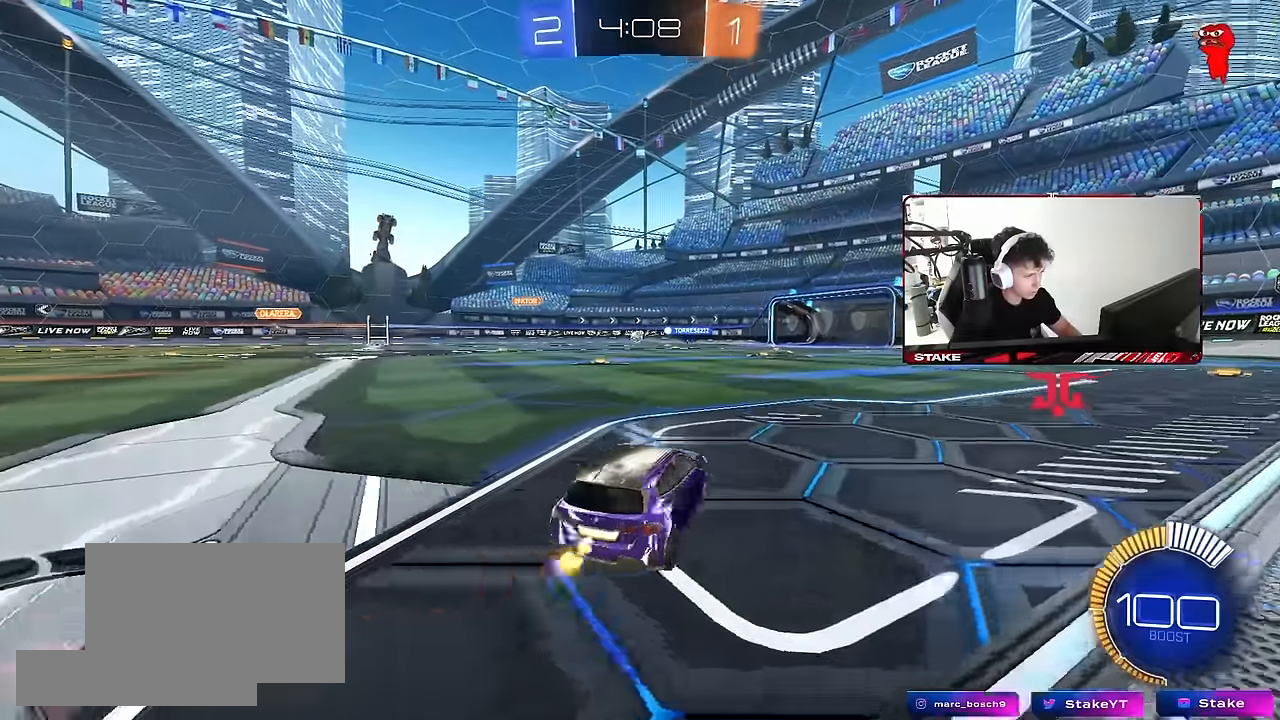
{"keys": ["a", "w"], "mouse": [], "mouse_move": "still", "events": [[200, "a", "up"], [250, "w", "up"], [400, "w", "down"], [483, "a", "down"]]}
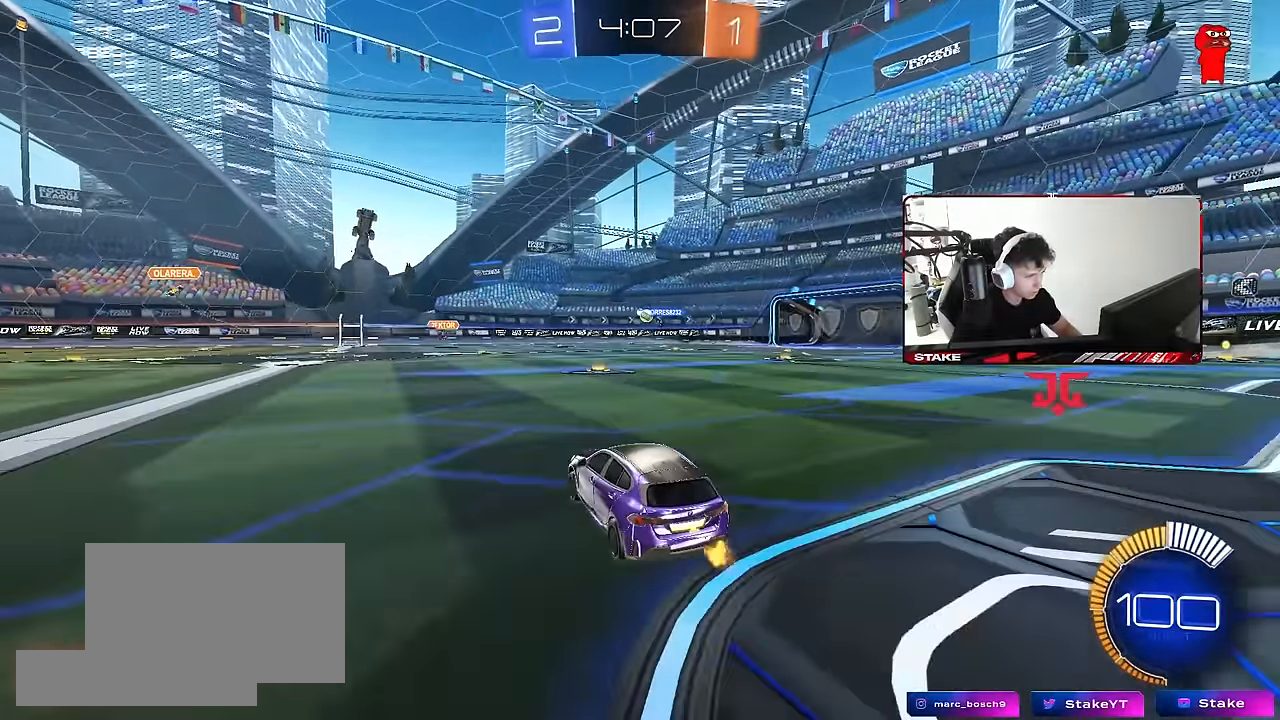
{"keys": ["w"], "mouse": ["left"], "mouse_move": "still", "events": [[133, "a", "up"], [266, "d", "down"], [400, "d", "up"], [400, "mouse_left", "down"]]}
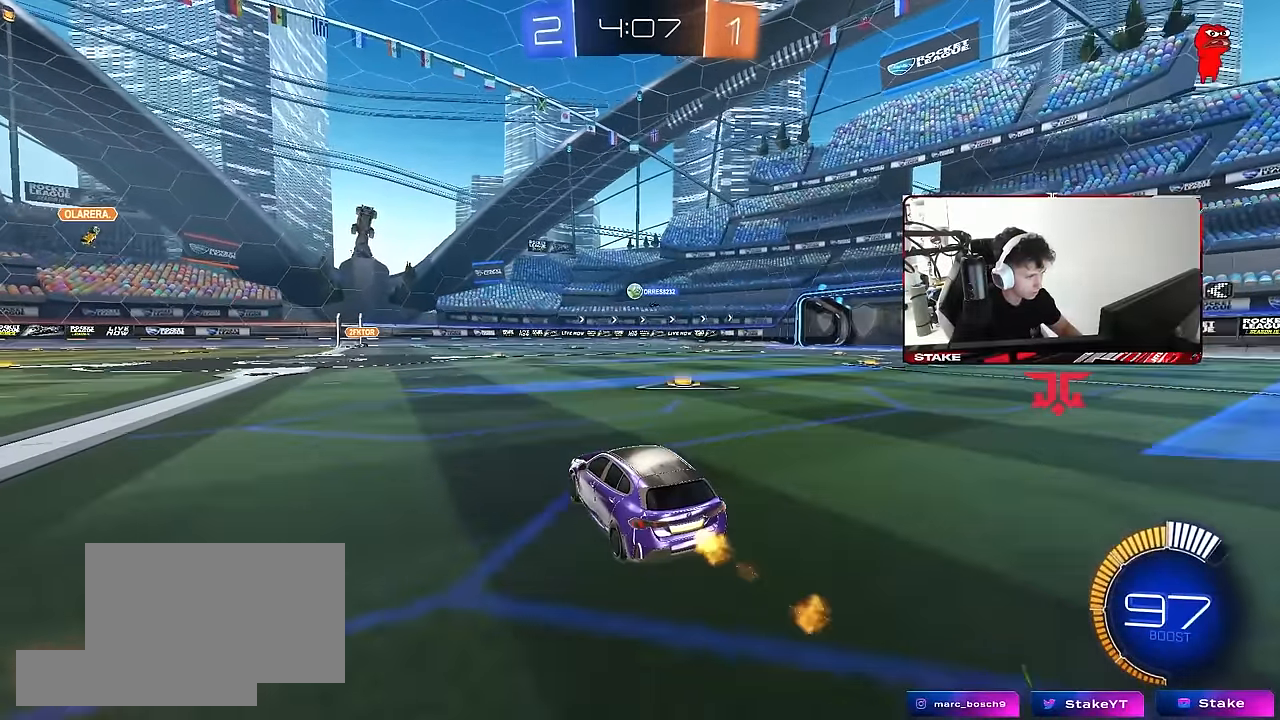
{"keys": ["a", "w"], "mouse": ["left"], "mouse_move": "still", "events": [[50, "mouse_left", "up"], [100, "a", "down"], [183, "mouse_left", "down"], [233, "a", "up"], [283, "d", "down"], [383, "d", "up"], [466, "a", "down"]]}
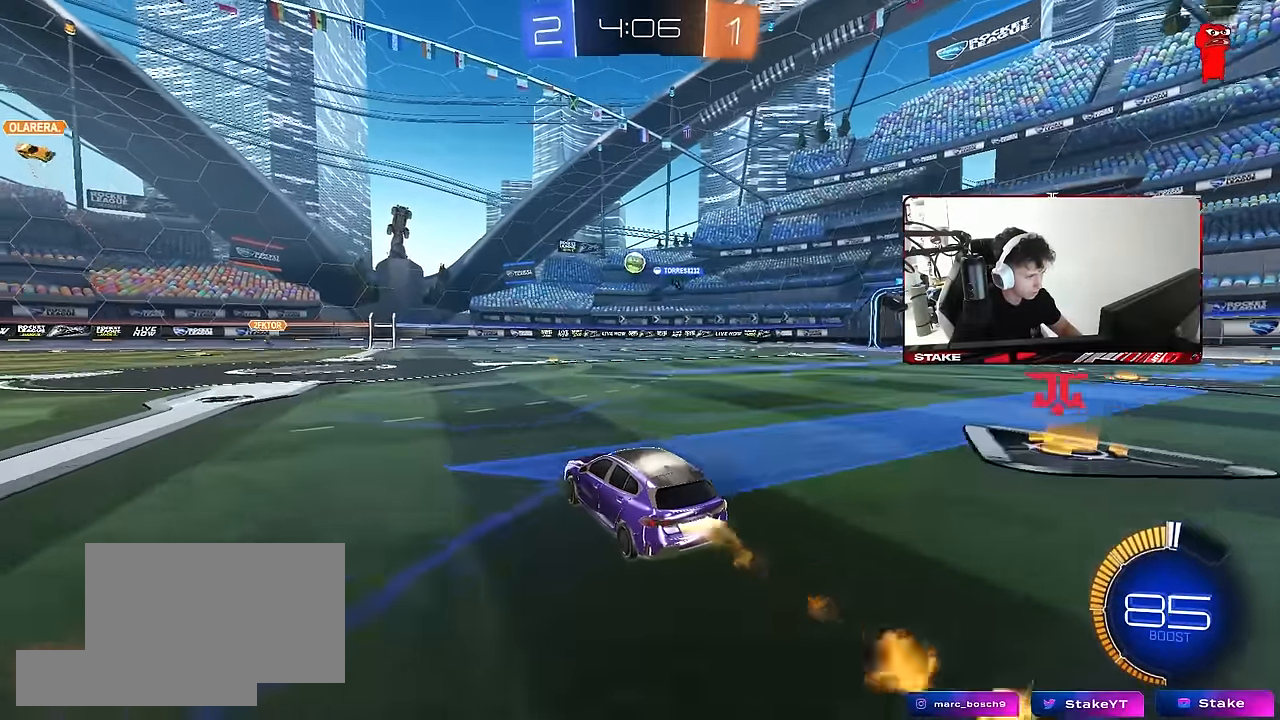
{"keys": ["a", "s", "shift"], "mouse": ["left"], "mouse_move": "up", "events": [[16, "a", "up"], [116, "d", "down"], [166, "mouse_right", "down"], [166, "w", "up"], [200, "d", "up"], [250, "a", "down"], [250, "s", "down"], [250, "shift", "down"], [300, "mouse_left", "up"], [483, "mouse_left", "down"], [483, "mouse_right", "up"]]}
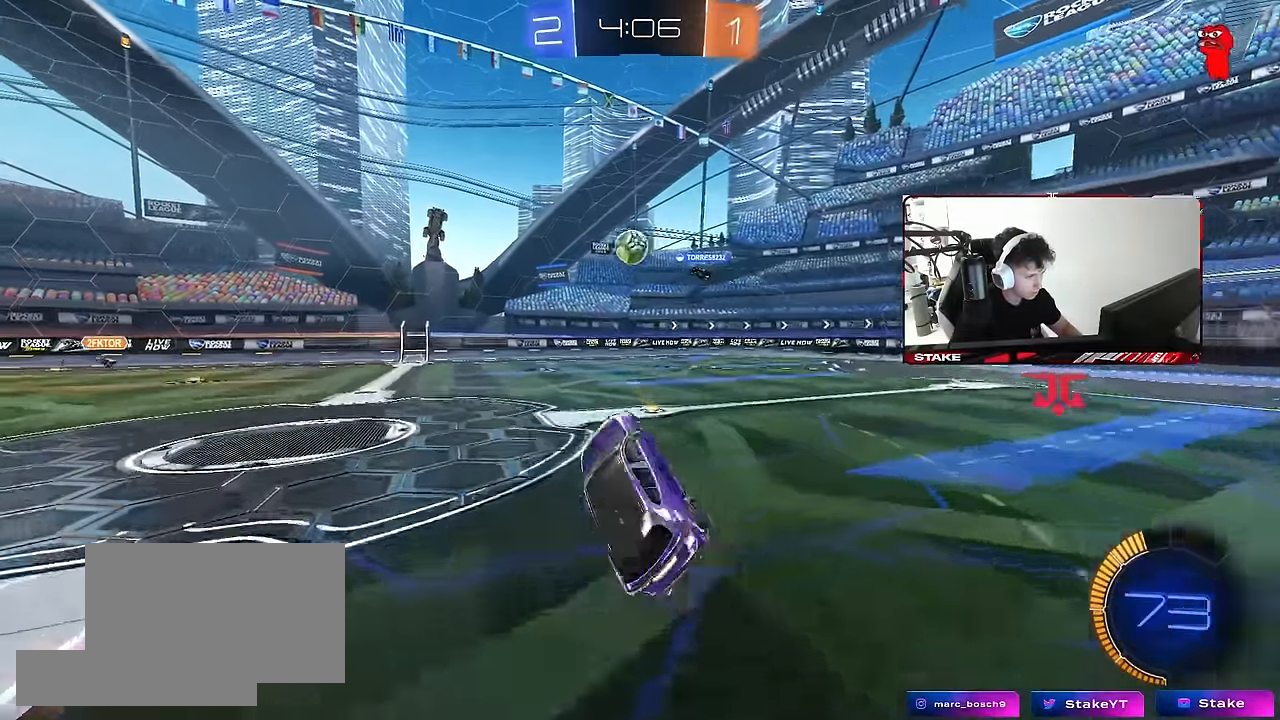
{"keys": ["shift", "w"], "mouse": ["left", "right"], "mouse_move": "still", "events": [[33, "d", "down"], [133, "d", "up"], [166, "a", "up"], [166, "s", "up"], [216, "shift", "up"], [416, "w", "down"], [450, "mouse_right", "down"], [500, "shift", "down"]]}
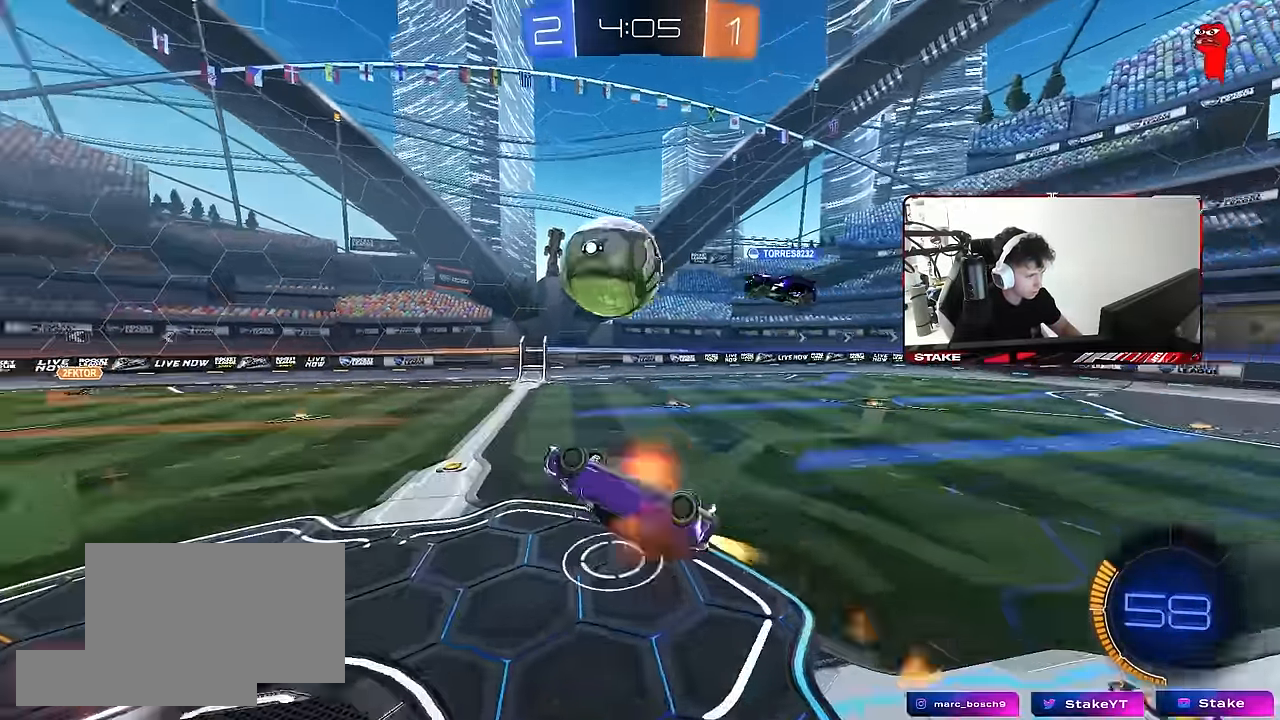
{"keys": ["a", "s", "shift"], "mouse": [], "mouse_move": "up-right", "events": [[50, "s", "down"], [50, "w", "up"], [100, "a", "down"], [183, "mouse_right", "up"], [266, "mouse_left", "up"]]}
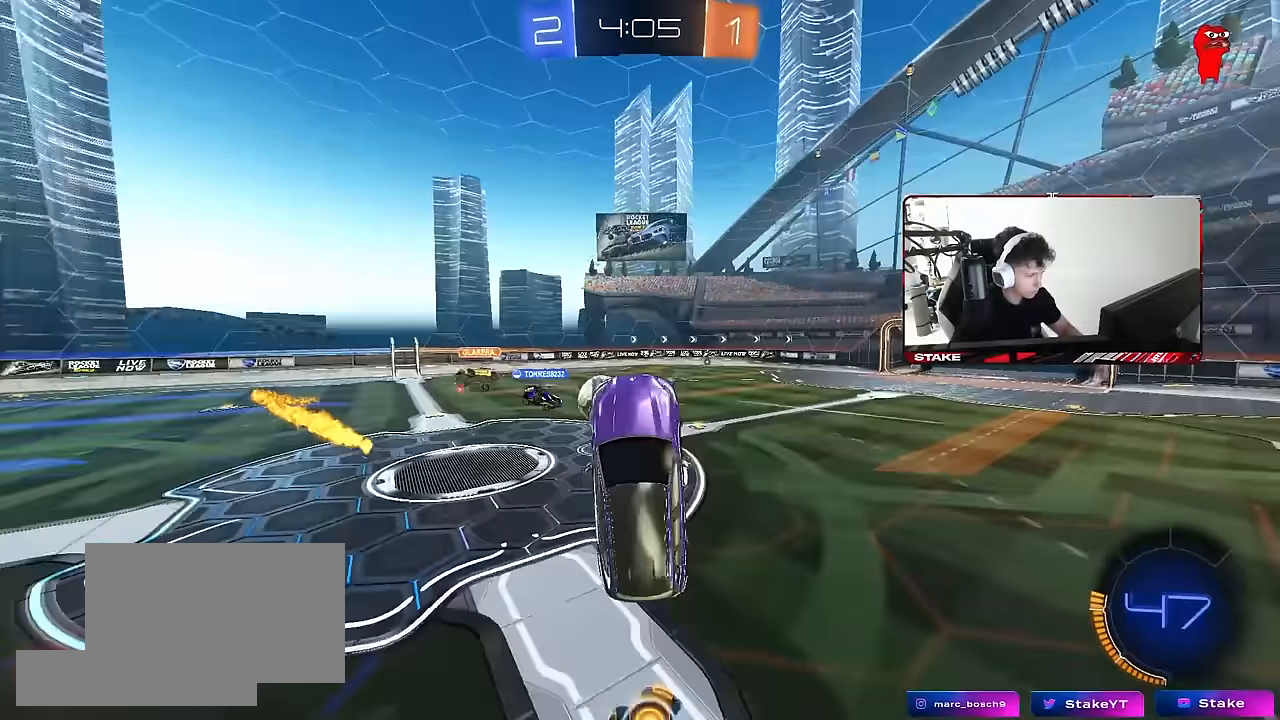
{"keys": ["a", "shift", "w"], "mouse": [], "mouse_move": "still", "events": [[67, "a", "up"], [67, "shift", "up"], [117, "d", "down"], [200, "s", "up"], [300, "d", "up"], [400, "a", "down"], [400, "shift", "down"], [483, "w", "down"]]}